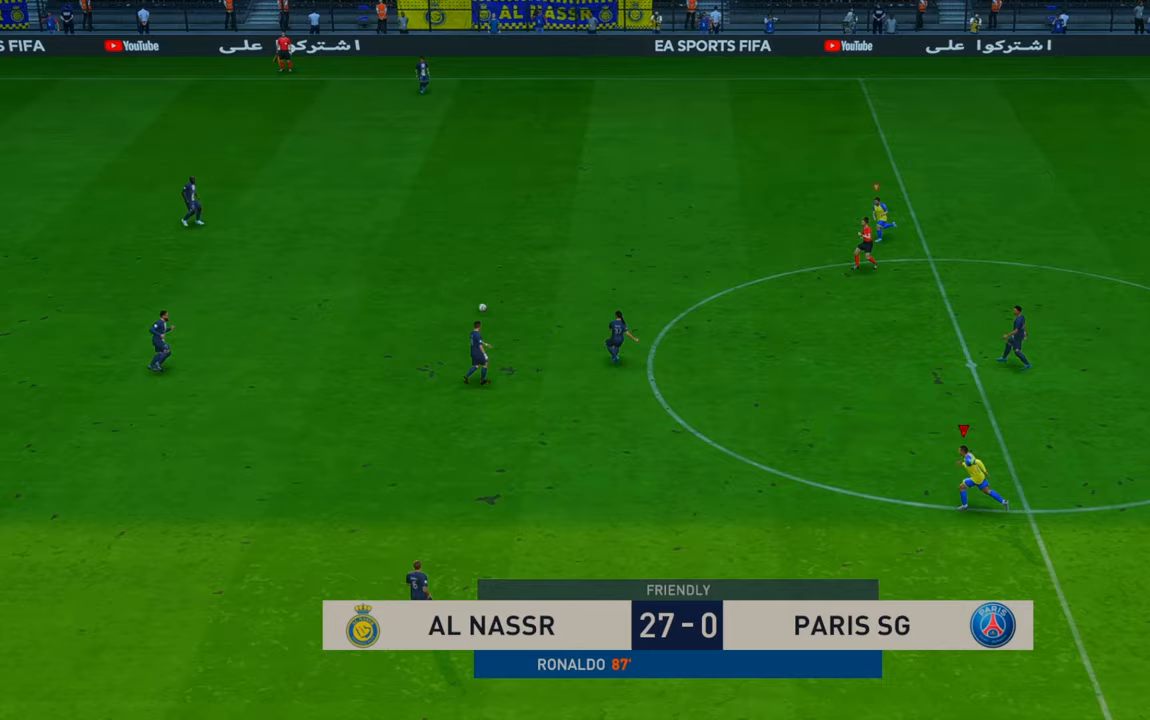
Gameplay with a controller (Xbox layout); each line is a JSON object with the inputs held at the frame after it. "events" lists button and stick changes between this image and that frame as [ms after this image, input, new state], when the widget could be followed in between. Not read: L3 R3.
{"buttons": ["R2"], "left_stick": "left", "right_stick": "center", "events": [[33, "DPAD_DOWN", "up"], [100, "L1", "down"], [100, "left_stick", "left"], [233, "L1", "up"]]}
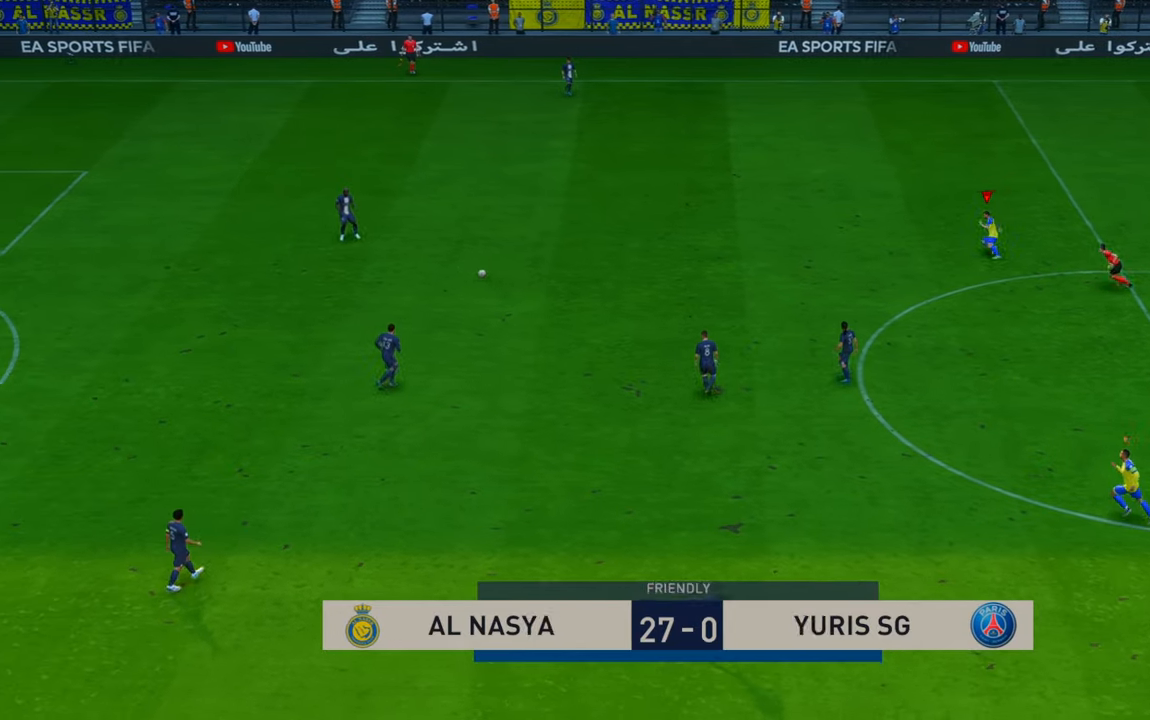
{"buttons": ["R2"], "left_stick": "left", "right_stick": "center", "events": []}
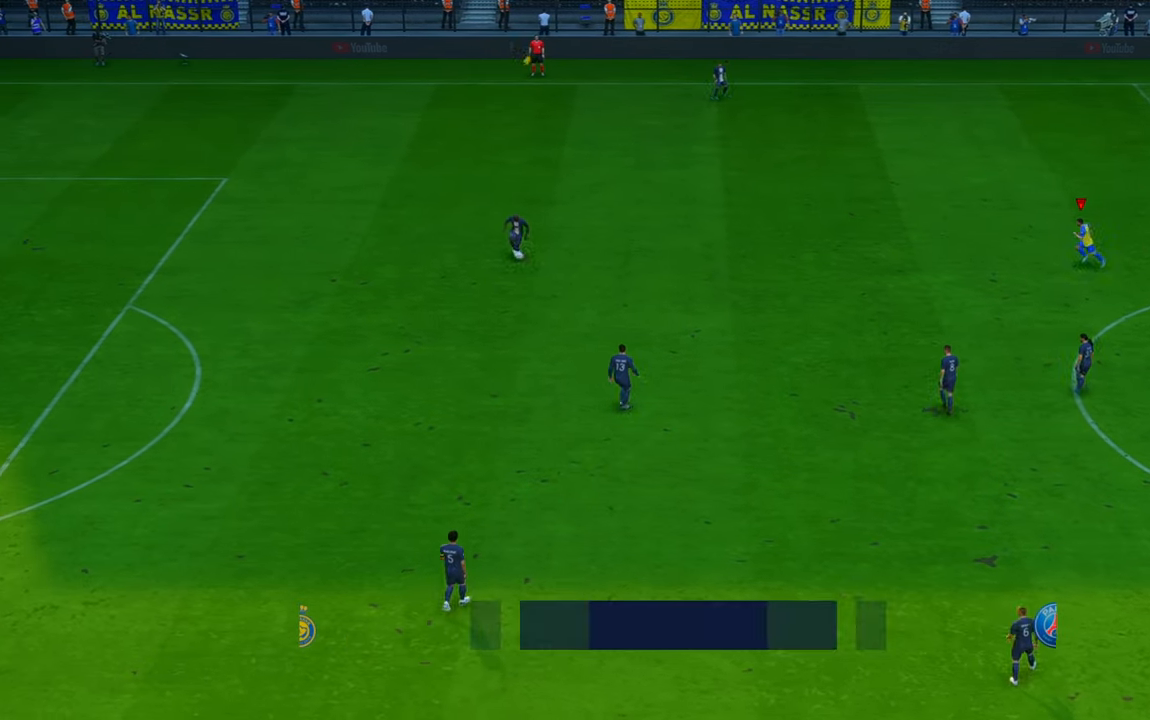
{"buttons": ["R2"], "left_stick": "down-left", "right_stick": "center", "events": [[300, "left_stick", "down-left"]]}
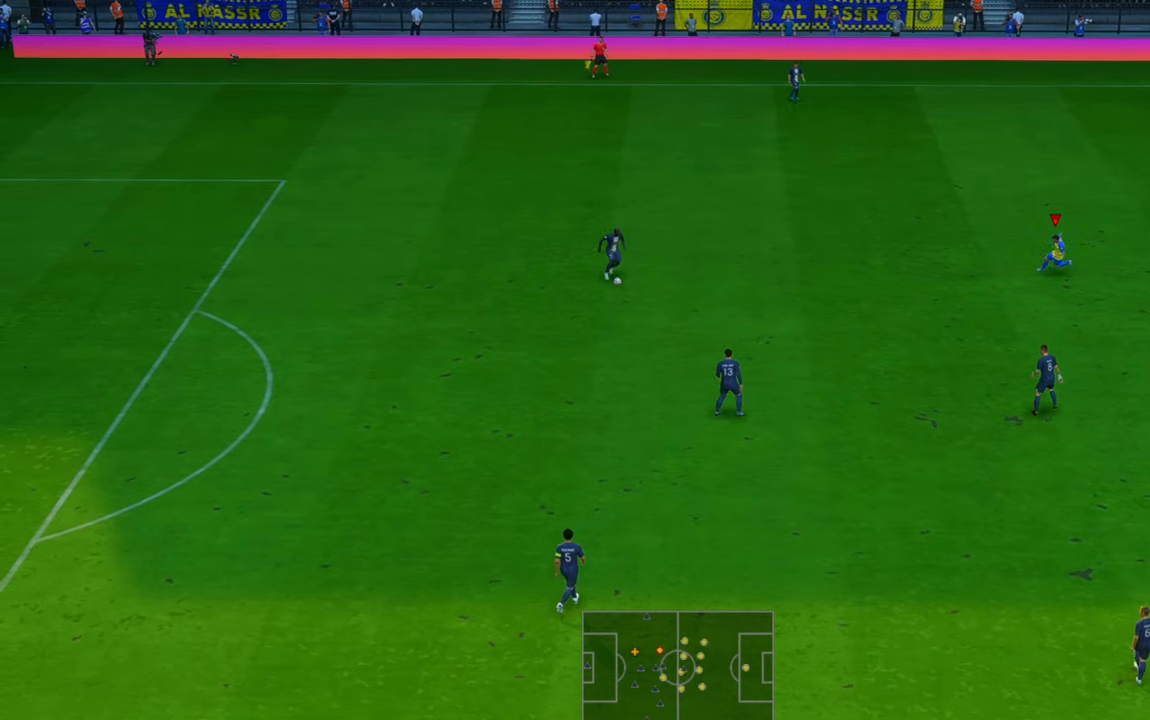
{"buttons": ["R2"], "left_stick": "left", "right_stick": "center", "events": [[400, "left_stick", "left"]]}
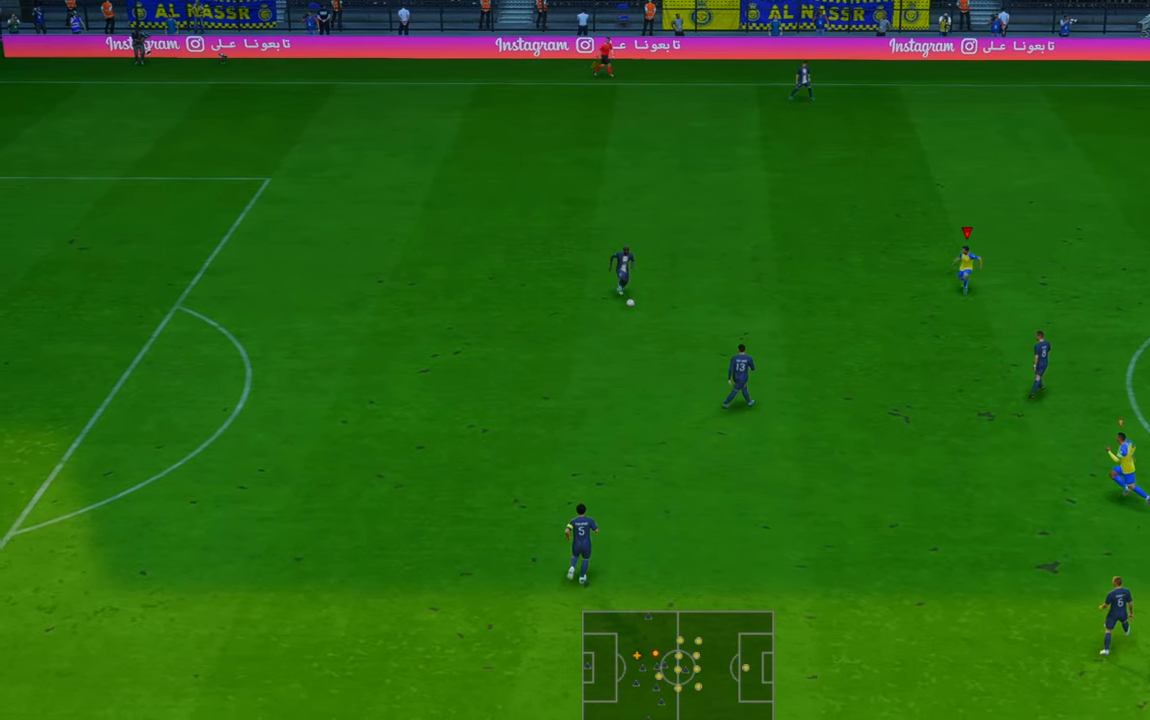
{"buttons": ["R2"], "left_stick": "center", "right_stick": "center", "events": [[167, "left_stick", "down-left"], [433, "left_stick", "center"]]}
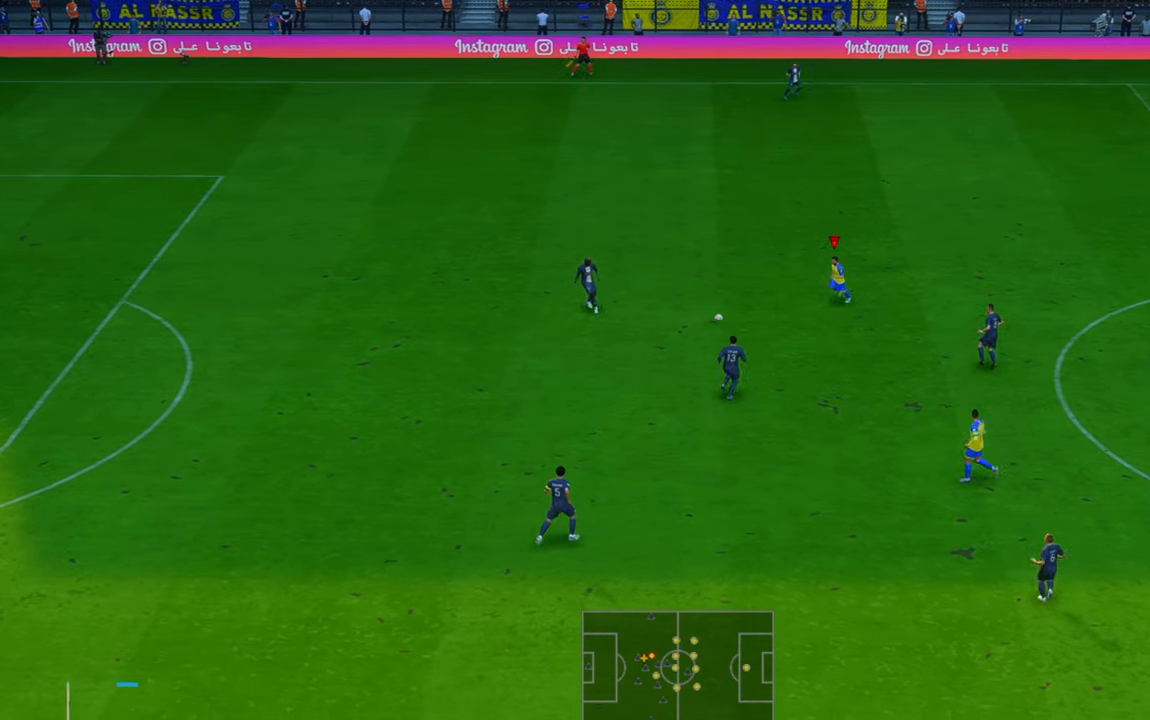
{"buttons": ["R2"], "left_stick": "down", "right_stick": "center", "events": [[250, "left_stick", "down"]]}
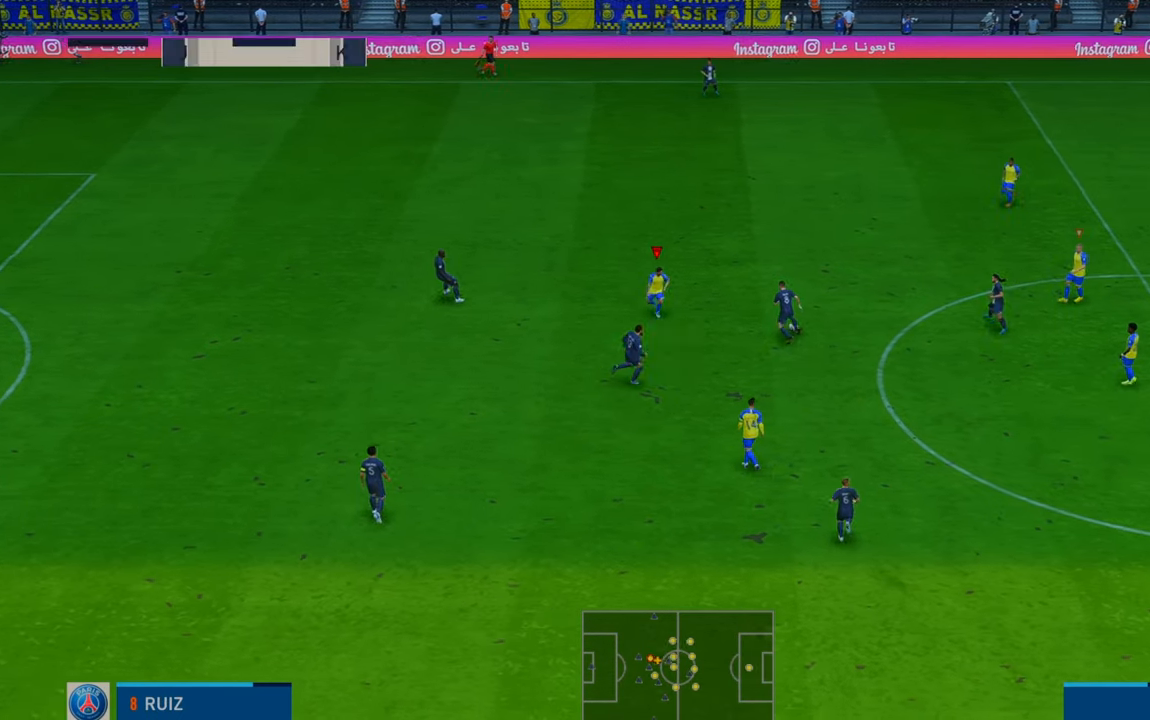
{"buttons": ["R2"], "left_stick": "up", "right_stick": "center", "events": [[50, "L1", "down"], [50, "left_stick", "right"], [217, "L1", "up"], [217, "left_stick", "center"], [383, "left_stick", "up"]]}
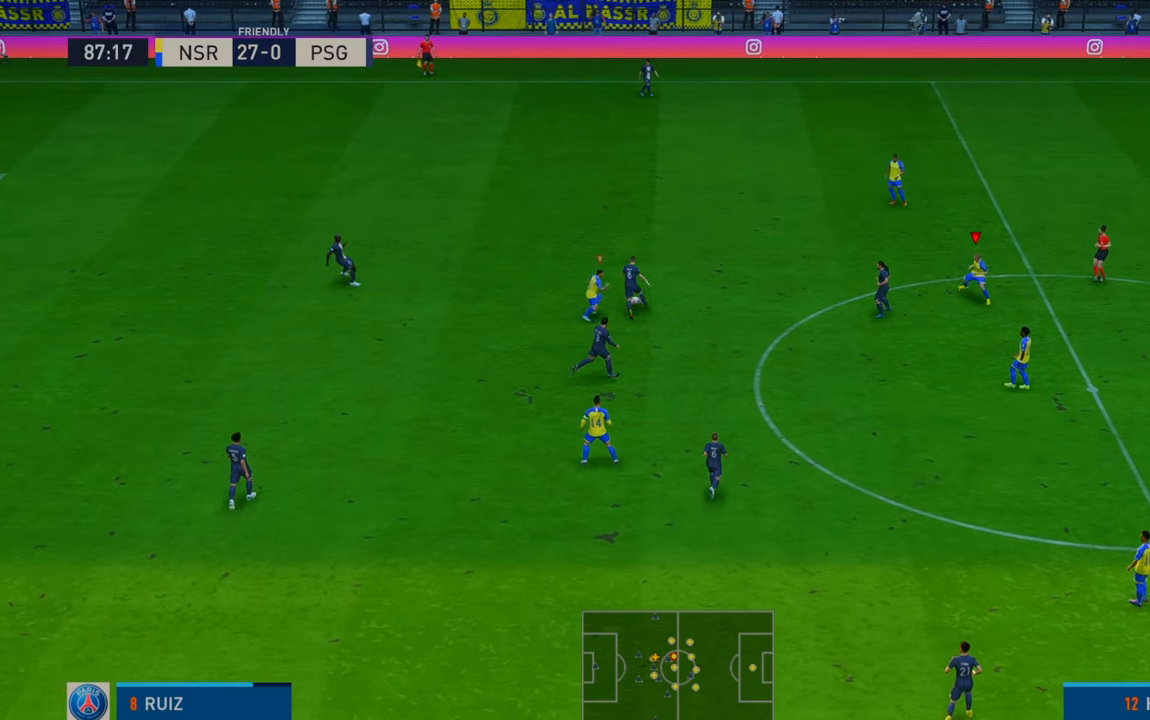
{"buttons": ["R2"], "left_stick": "up-right", "right_stick": "center", "events": [[233, "L1", "down"], [233, "left_stick", "up-right"], [350, "L1", "up"]]}
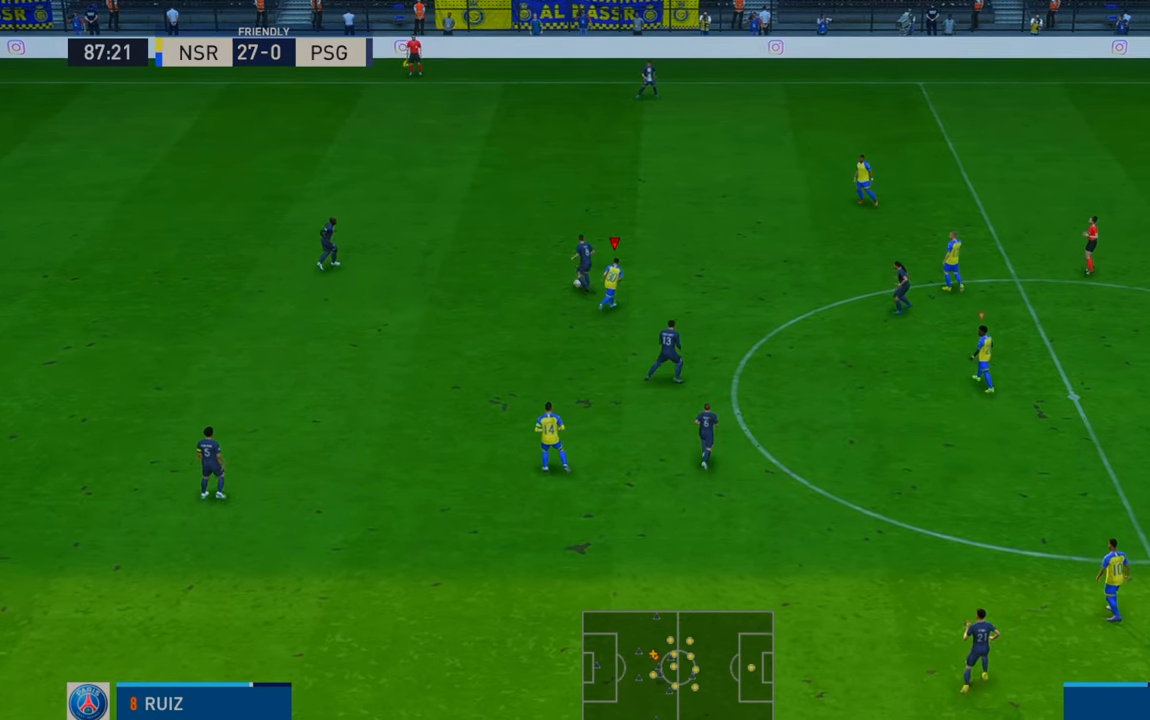
{"buttons": ["R2"], "left_stick": "up", "right_stick": "center", "events": [[283, "left_stick", "up"]]}
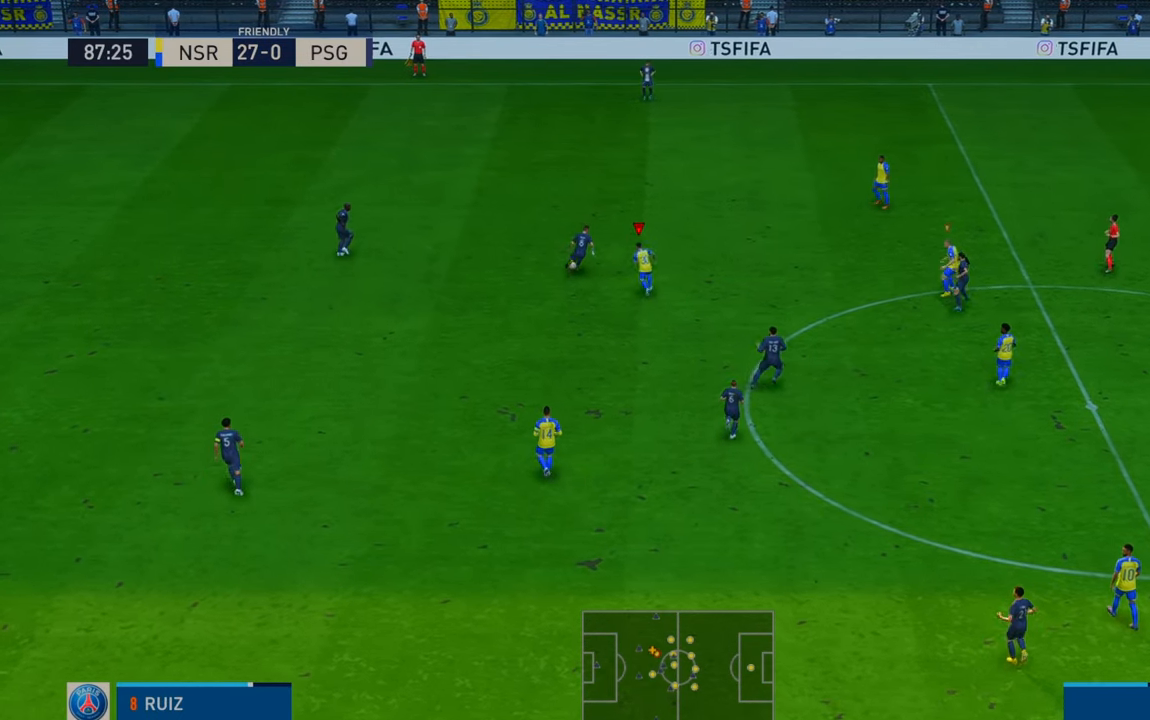
{"buttons": ["R2"], "left_stick": "down-right", "right_stick": "center", "events": [[317, "left_stick", "up-right"], [383, "B", "down"], [450, "left_stick", "down-right"], [483, "B", "up"]]}
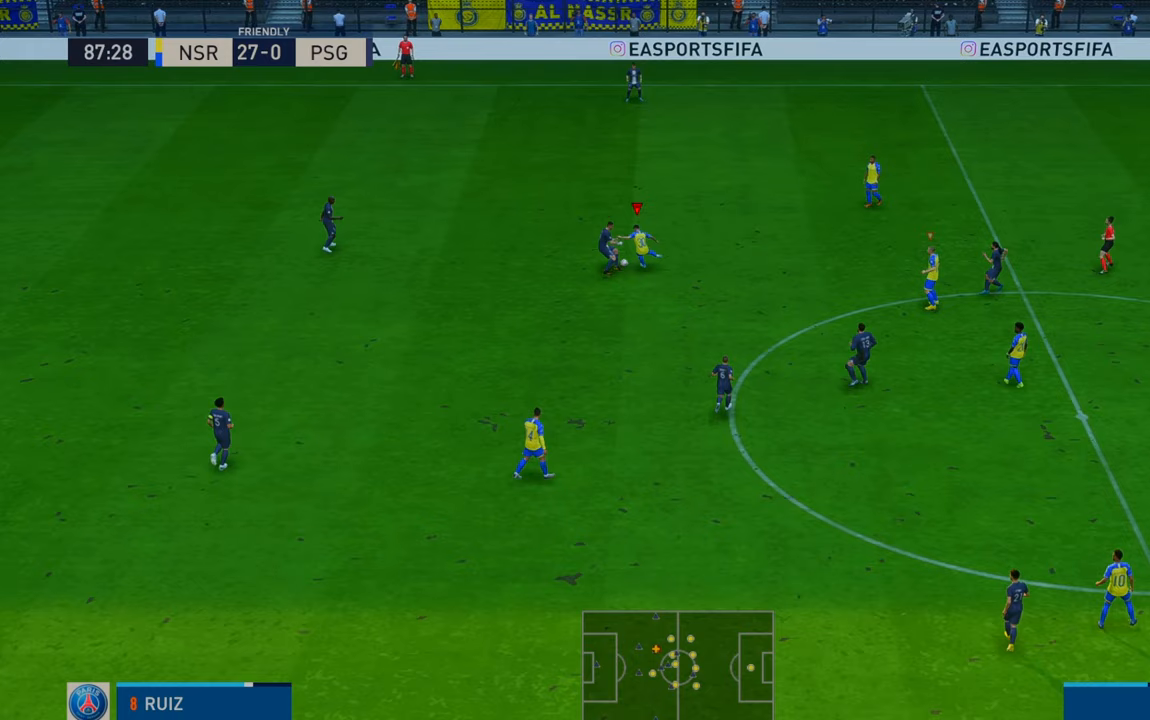
{"buttons": ["R2"], "left_stick": "right", "right_stick": "center", "events": [[83, "left_stick", "right"]]}
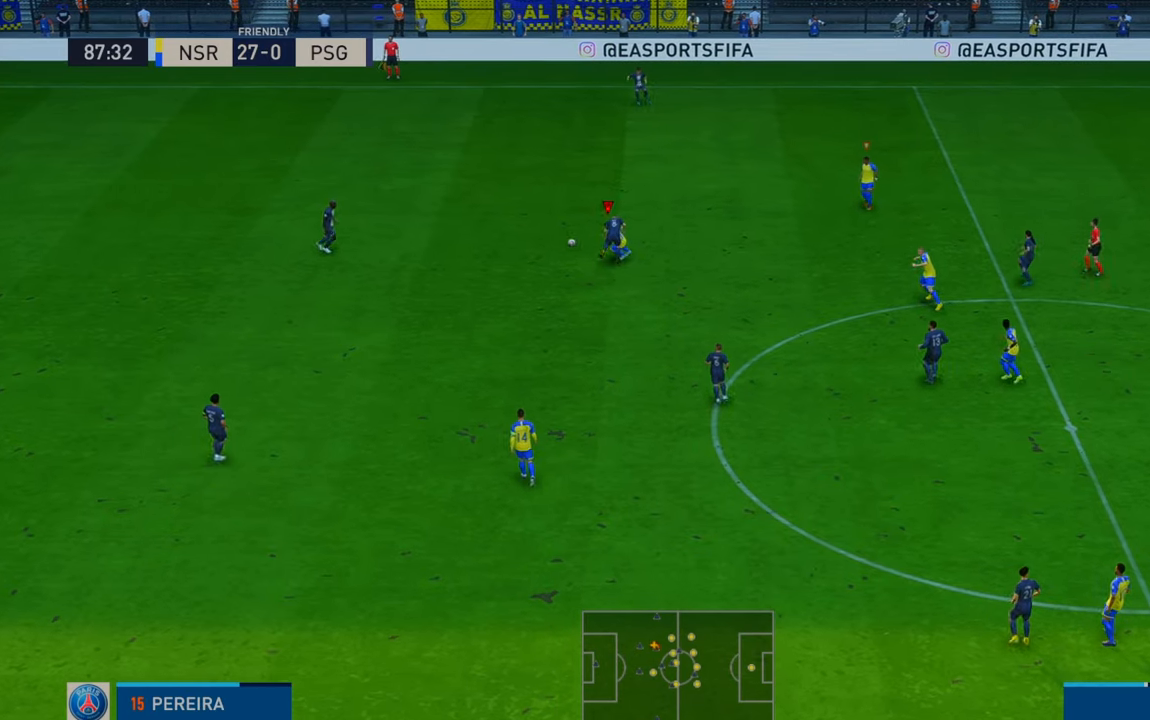
{"buttons": ["R2"], "left_stick": "up", "right_stick": "center", "events": [[283, "left_stick", "up-right"], [483, "left_stick", "up"]]}
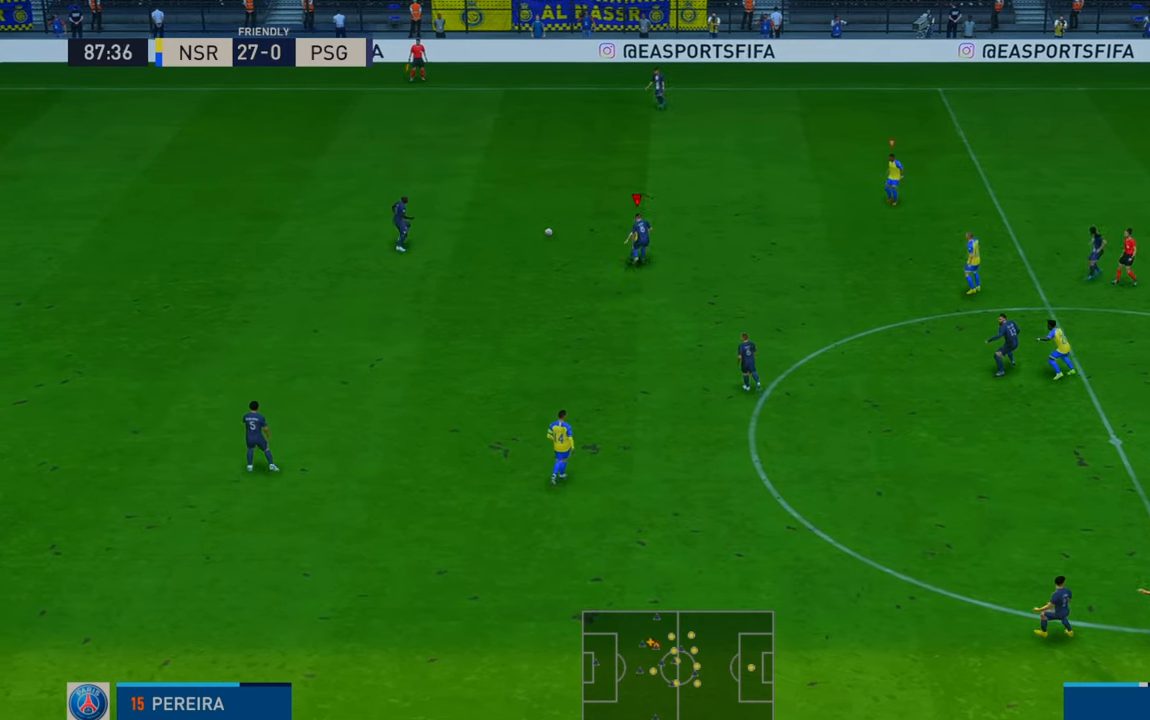
{"buttons": ["R2"], "left_stick": "center", "right_stick": "center", "events": [[333, "left_stick", "center"]]}
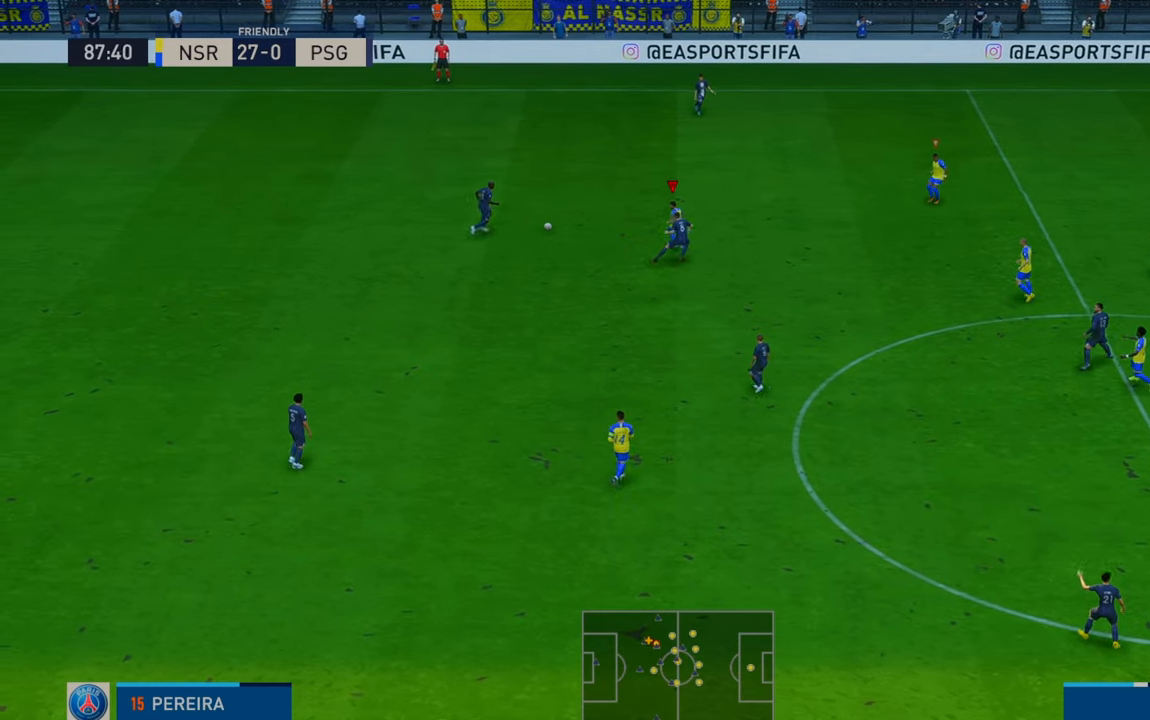
{"buttons": ["R2"], "left_stick": "up", "right_stick": "center", "events": [[17, "left_stick", "up"]]}
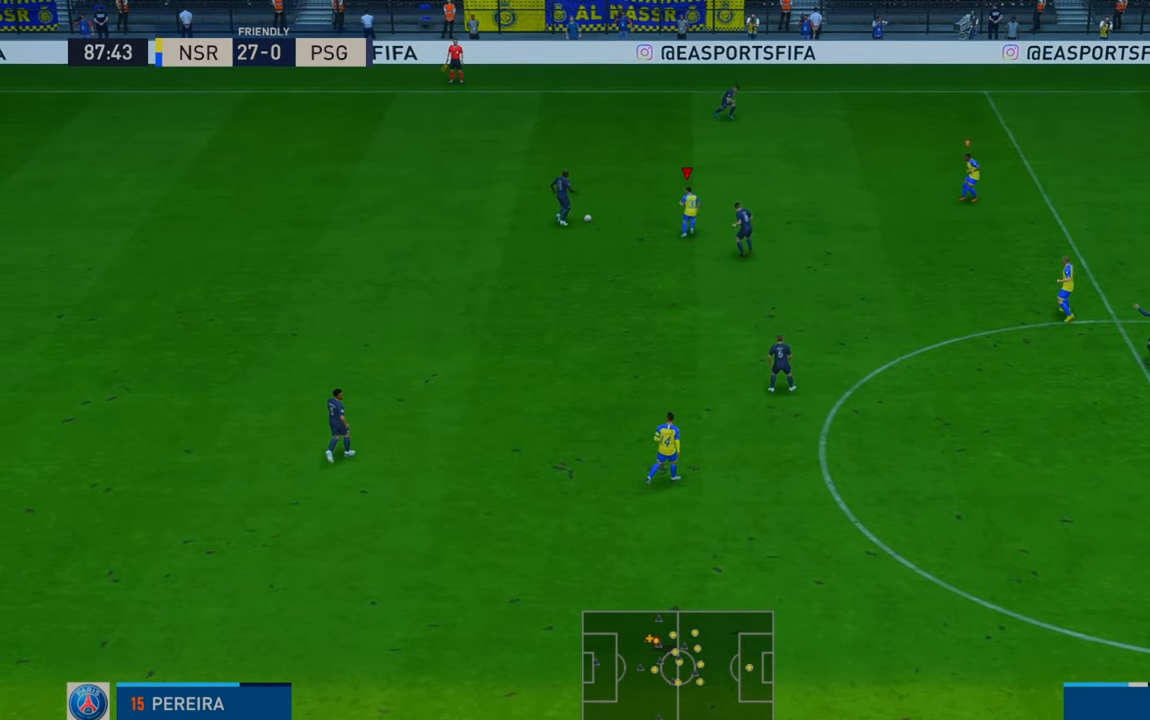
{"buttons": ["R2"], "left_stick": "up", "right_stick": "center", "events": []}
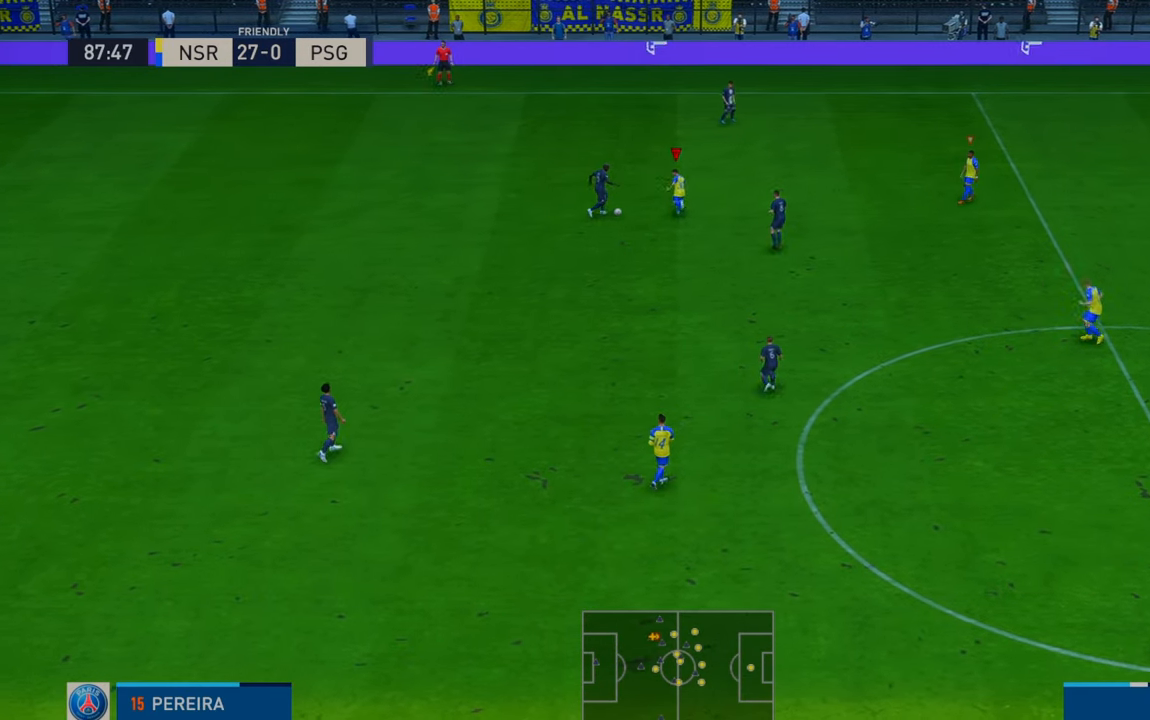
{"buttons": ["R2"], "left_stick": "up-left", "right_stick": "center", "events": [[33, "B", "down"], [183, "B", "up"], [183, "left_stick", "up-left"]]}
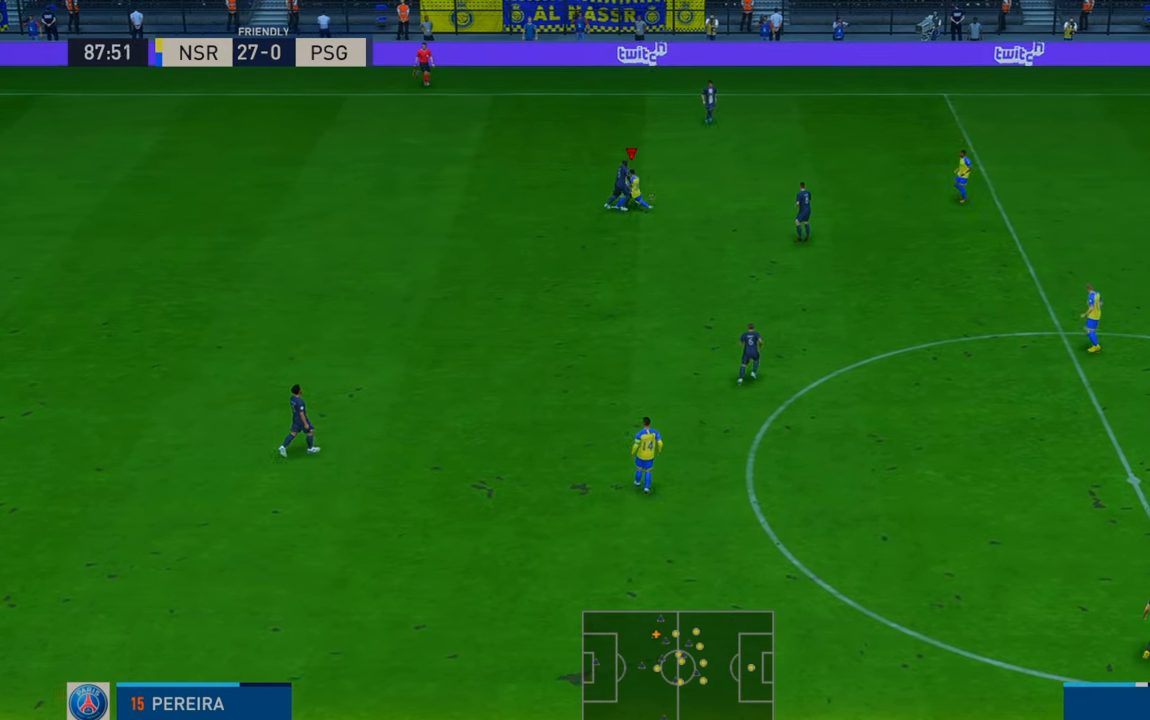
{"buttons": ["R2"], "left_stick": "up", "right_stick": "center", "events": [[483, "left_stick", "up"]]}
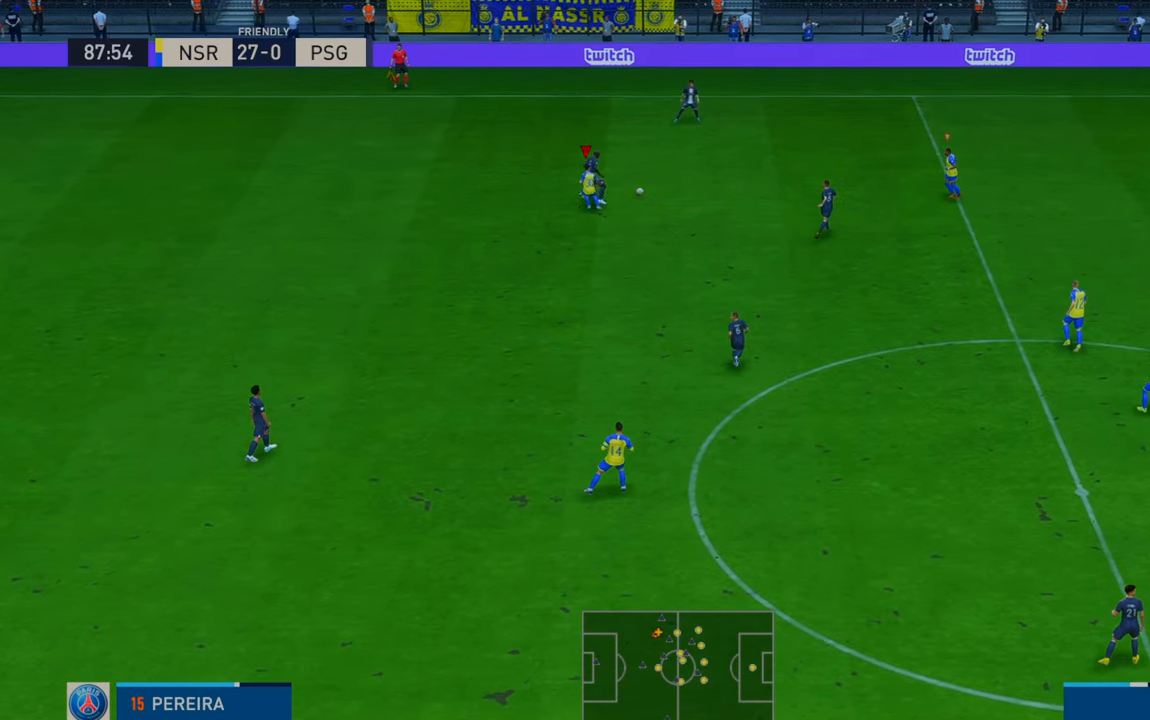
{"buttons": ["R2"], "left_stick": "right", "right_stick": "center", "events": [[117, "left_stick", "up-right"], [467, "left_stick", "right"]]}
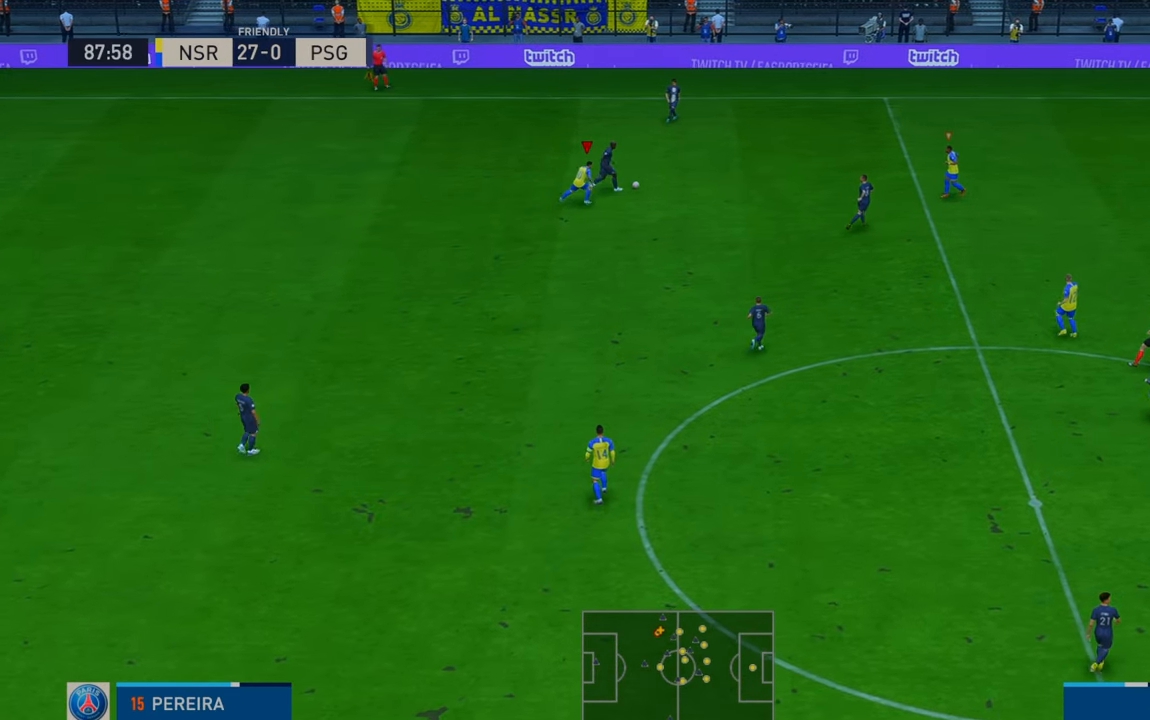
{"buttons": ["R2"], "left_stick": "right", "right_stick": "center", "events": []}
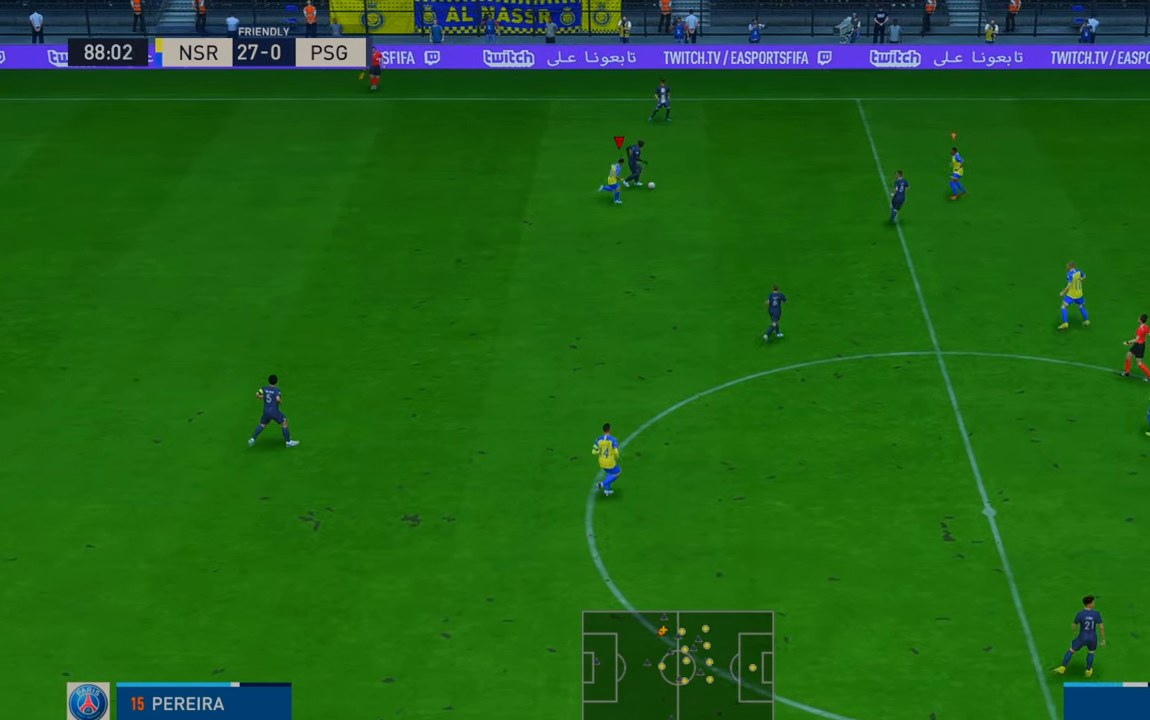
{"buttons": ["R2"], "left_stick": "right", "right_stick": "center", "events": []}
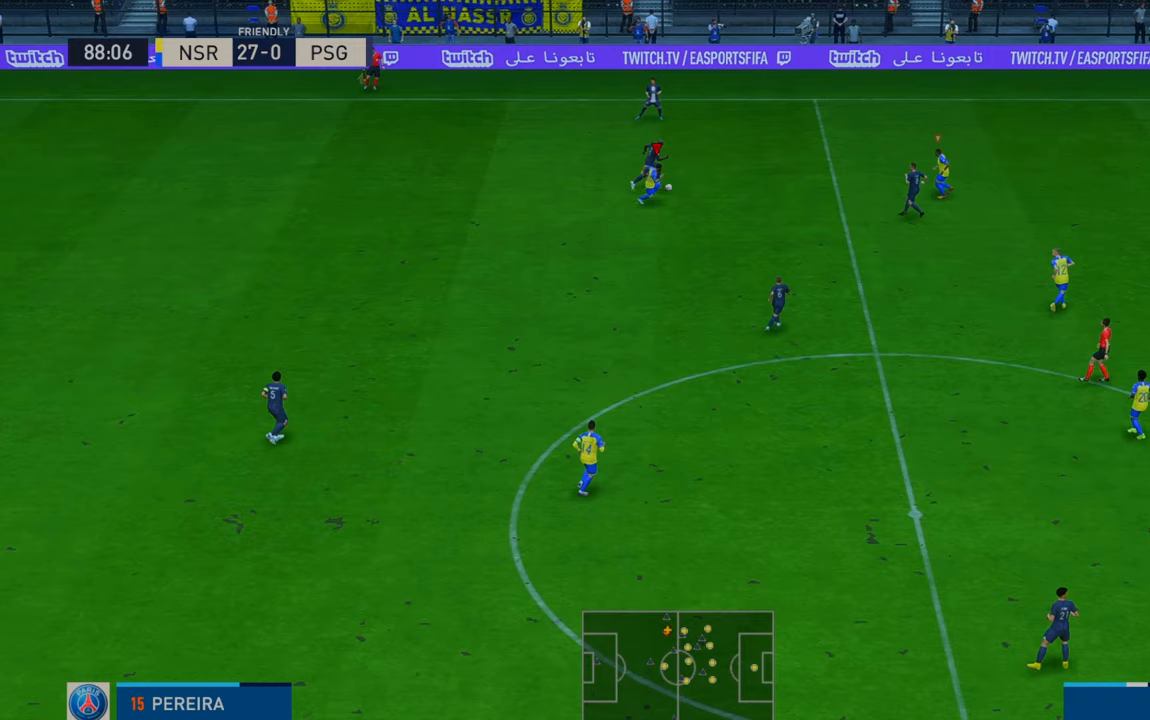
{"buttons": ["R2"], "left_stick": "up-right", "right_stick": "center", "events": [[283, "left_stick", "up-right"]]}
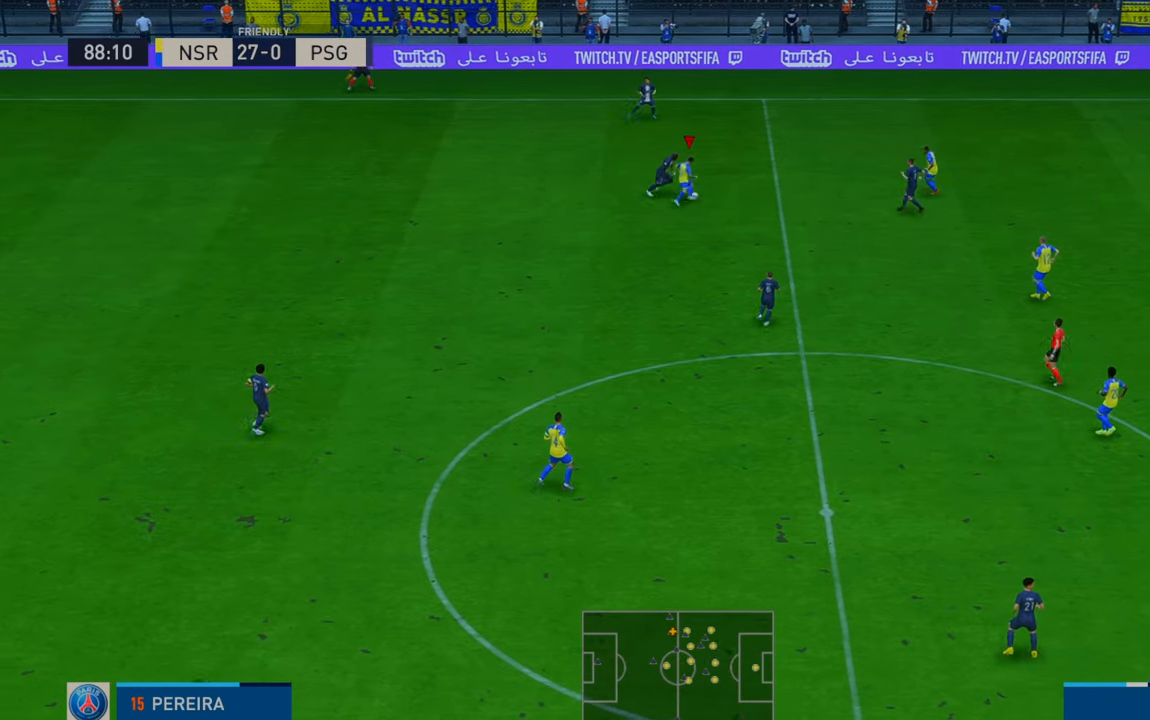
{"buttons": ["R2"], "left_stick": "right", "right_stick": "center", "events": [[450, "left_stick", "right"]]}
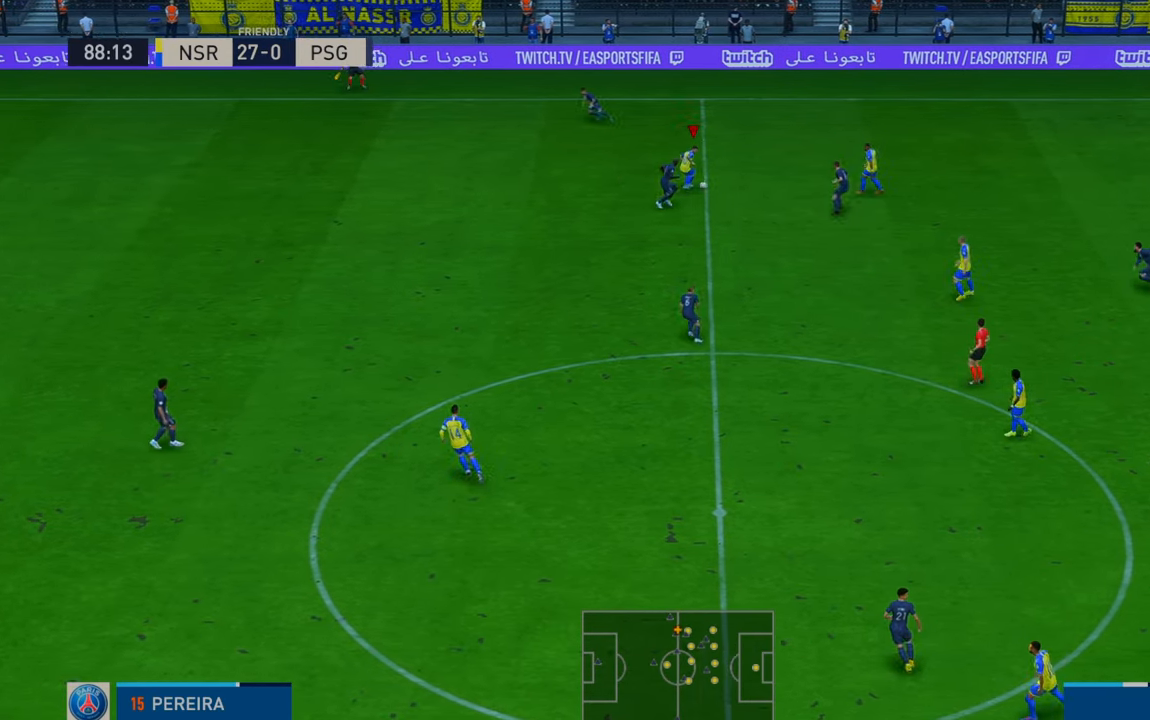
{"buttons": ["R2"], "left_stick": "down", "right_stick": "center", "events": [[183, "A", "down"], [183, "left_stick", "down"], [317, "A", "up"]]}
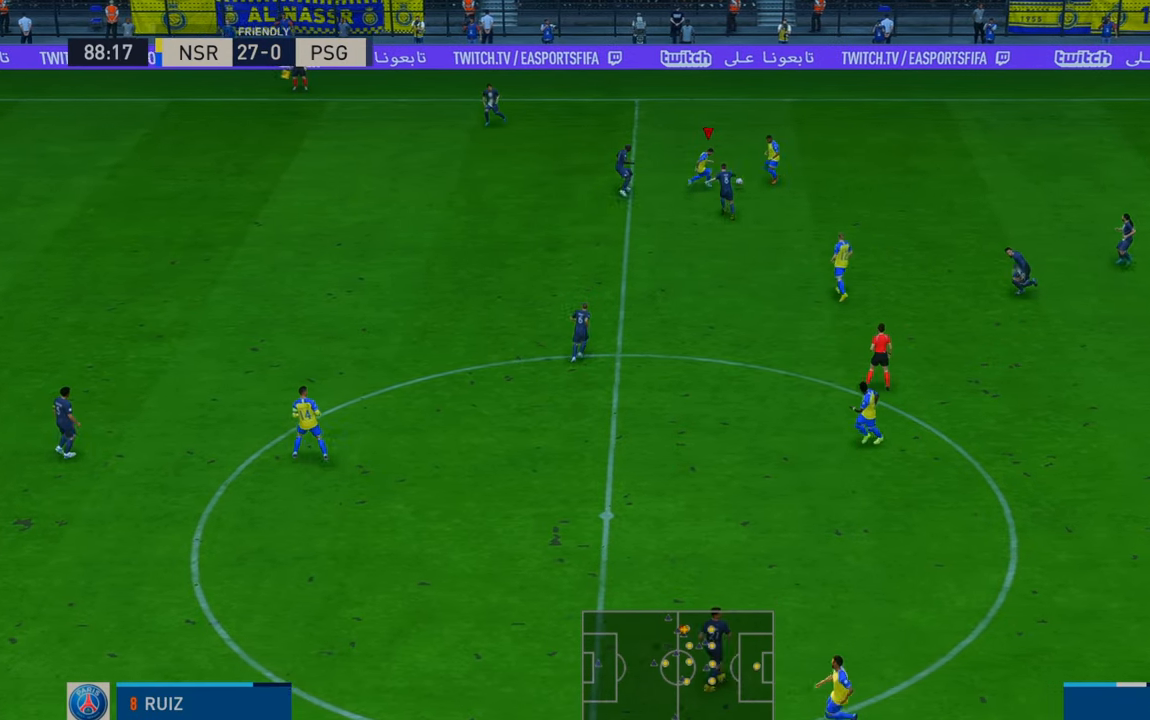
{"buttons": ["R2"], "left_stick": "down-left", "right_stick": "center", "events": [[450, "left_stick", "down-left"]]}
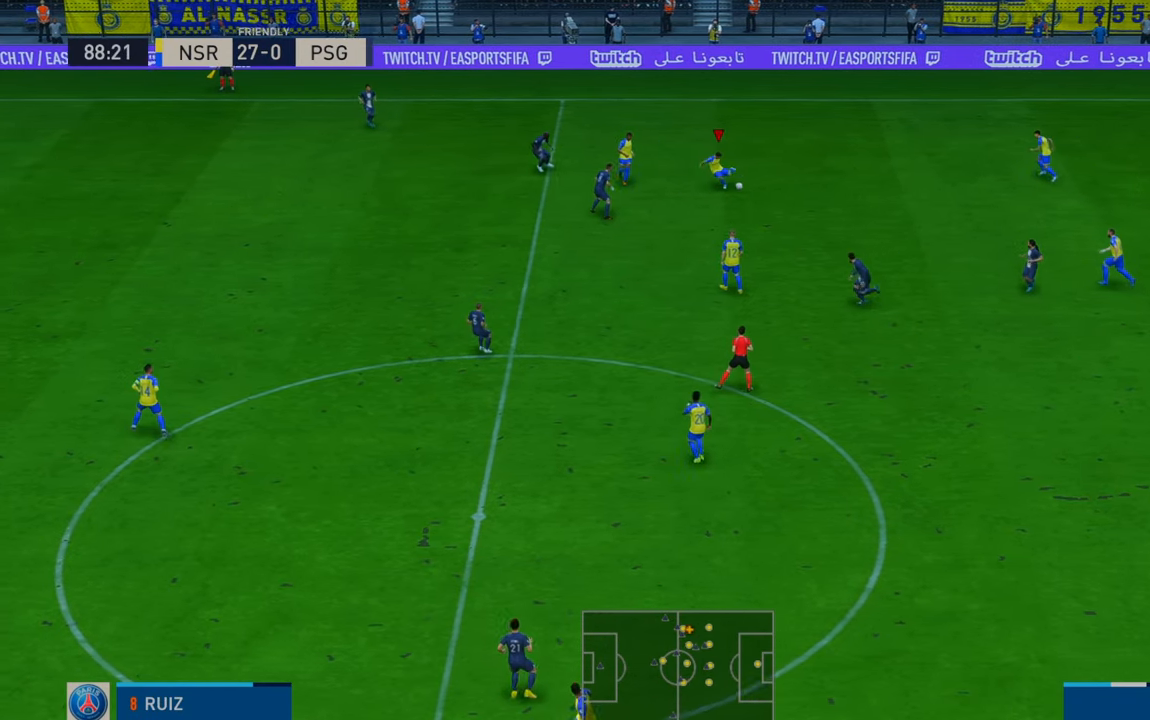
{"buttons": ["R2"], "left_stick": "left", "right_stick": "center", "events": [[250, "left_stick", "left"], [317, "L1", "down"], [350, "A", "down"], [450, "A", "up"], [450, "L1", "up"]]}
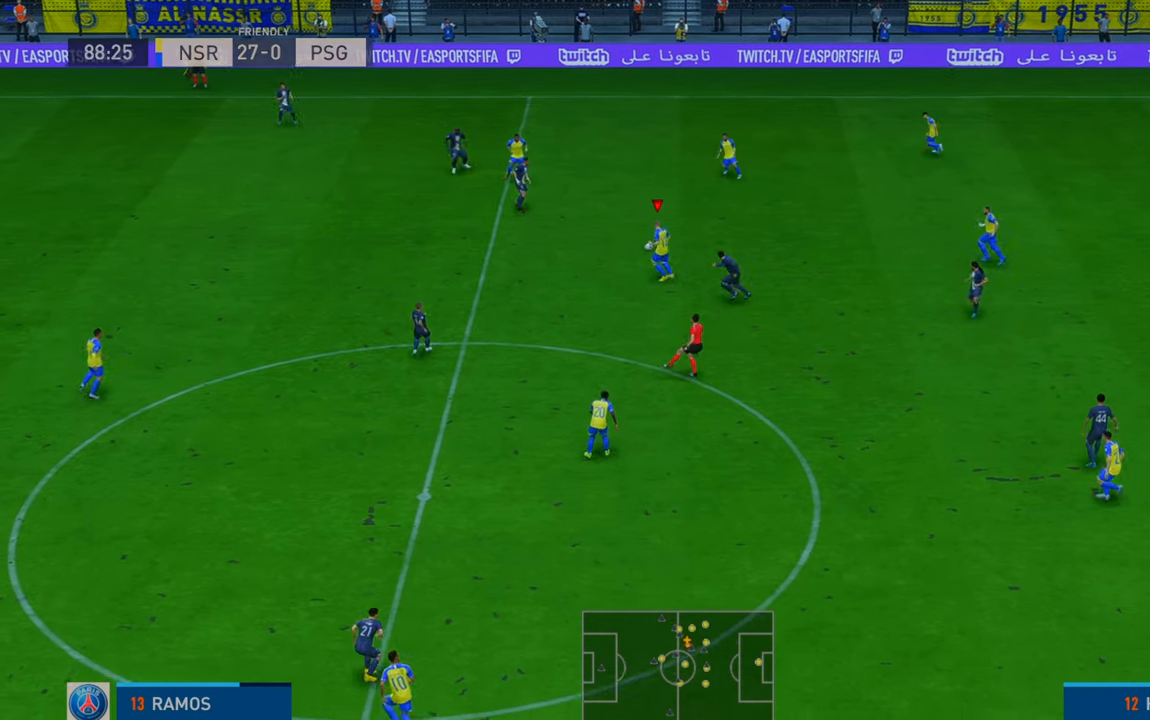
{"buttons": ["R2"], "left_stick": "down-left", "right_stick": "center", "events": [[433, "left_stick", "down-left"]]}
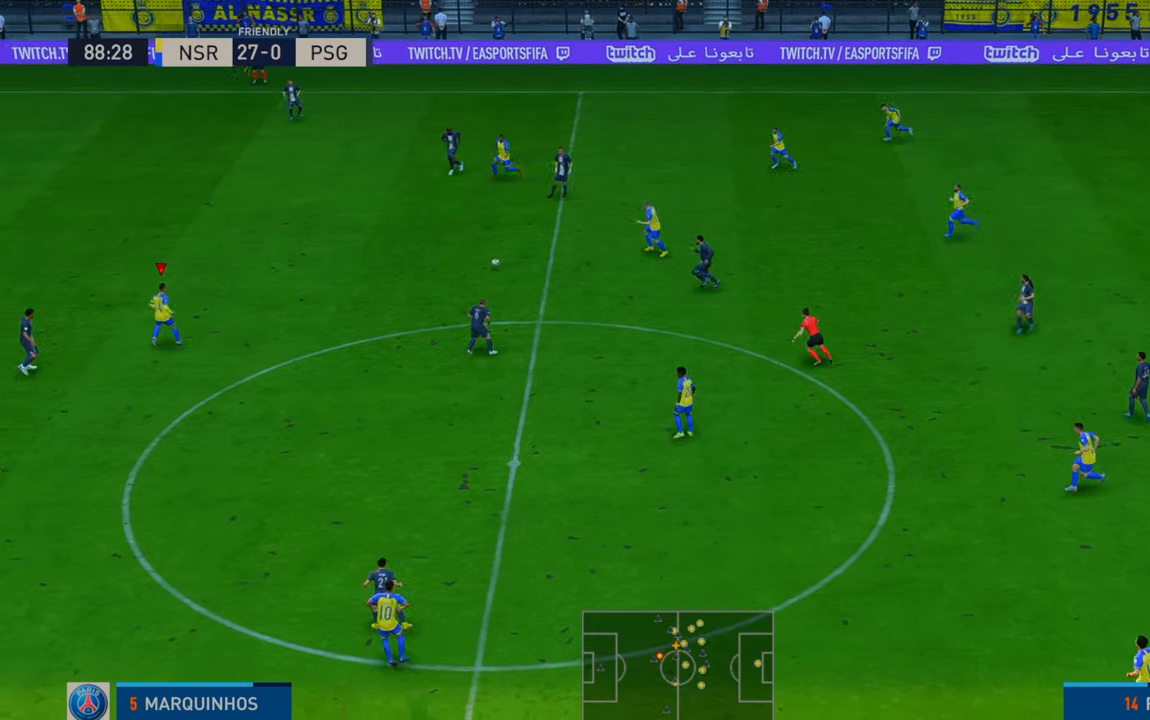
{"buttons": ["R2"], "left_stick": "left", "right_stick": "center", "events": [[133, "left_stick", "down"], [383, "left_stick", "center"], [467, "left_stick", "left"]]}
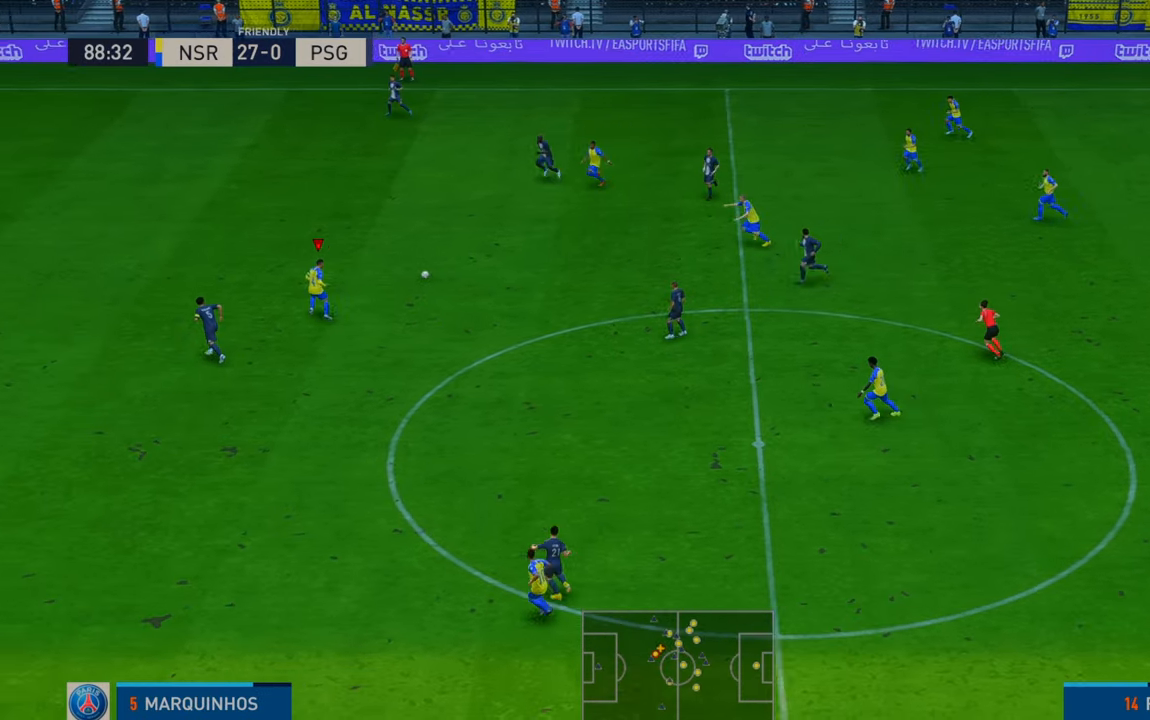
{"buttons": ["R2"], "left_stick": "up-left", "right_stick": "center", "events": [[33, "left_stick", "up-left"]]}
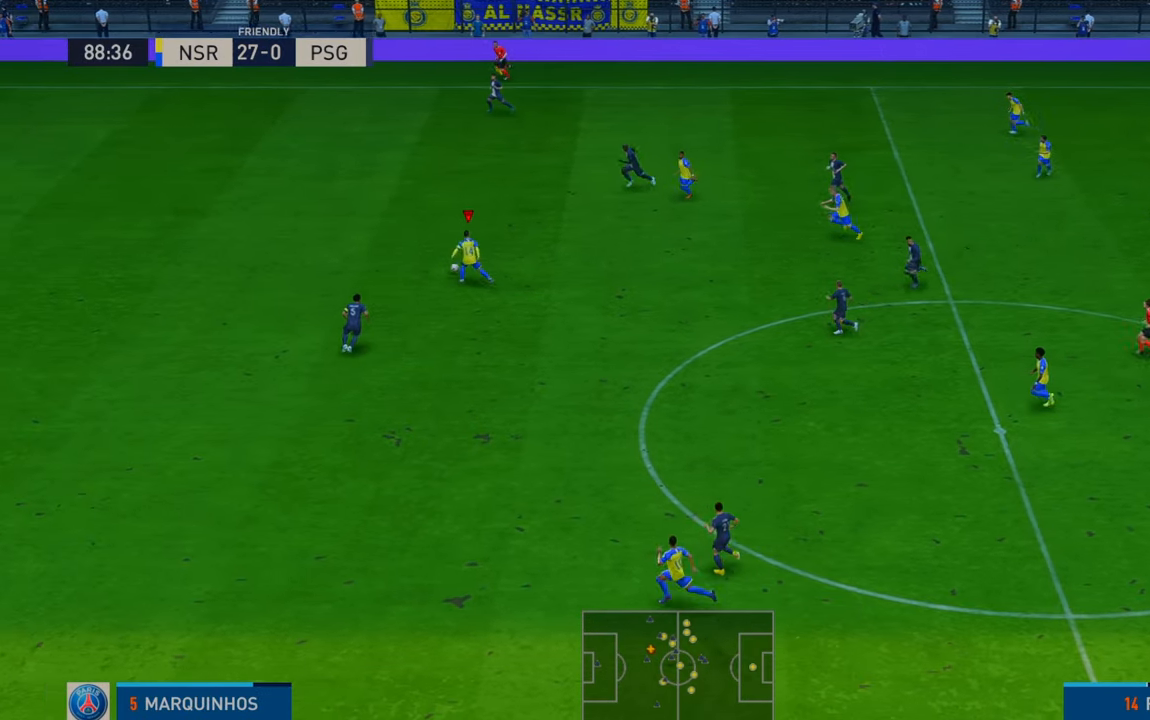
{"buttons": ["R2"], "left_stick": "left", "right_stick": "center", "events": [[333, "left_stick", "left"]]}